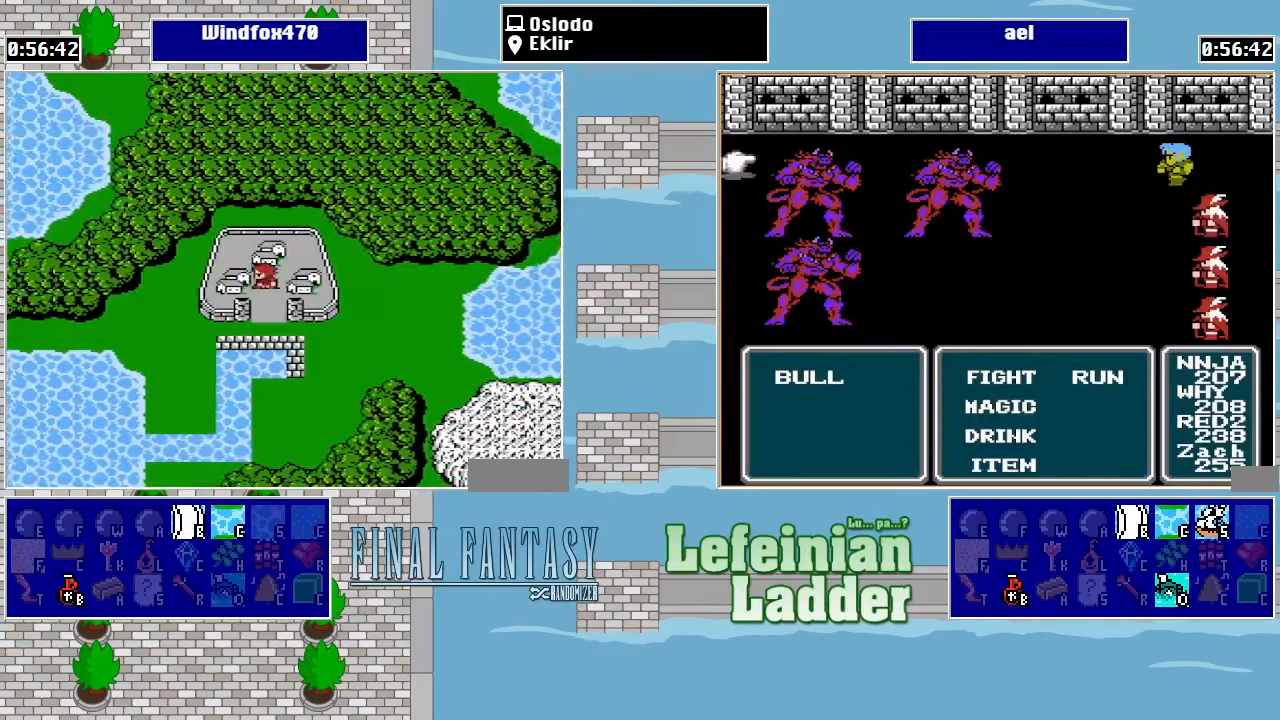
Gameplay with a controller (Nintendo layout); each line is a JSON object with the inputs held at the frame after it. "events" lists button and stick changes between this image and that frame as [ms after this image, input, new state], when the widget could be followed in between. Not read: L3 R3.
{"buttons": ["DPAD_LEFT"], "events": [[133, "DPAD_LEFT", "up"], [500, "DPAD_LEFT", "down"]]}
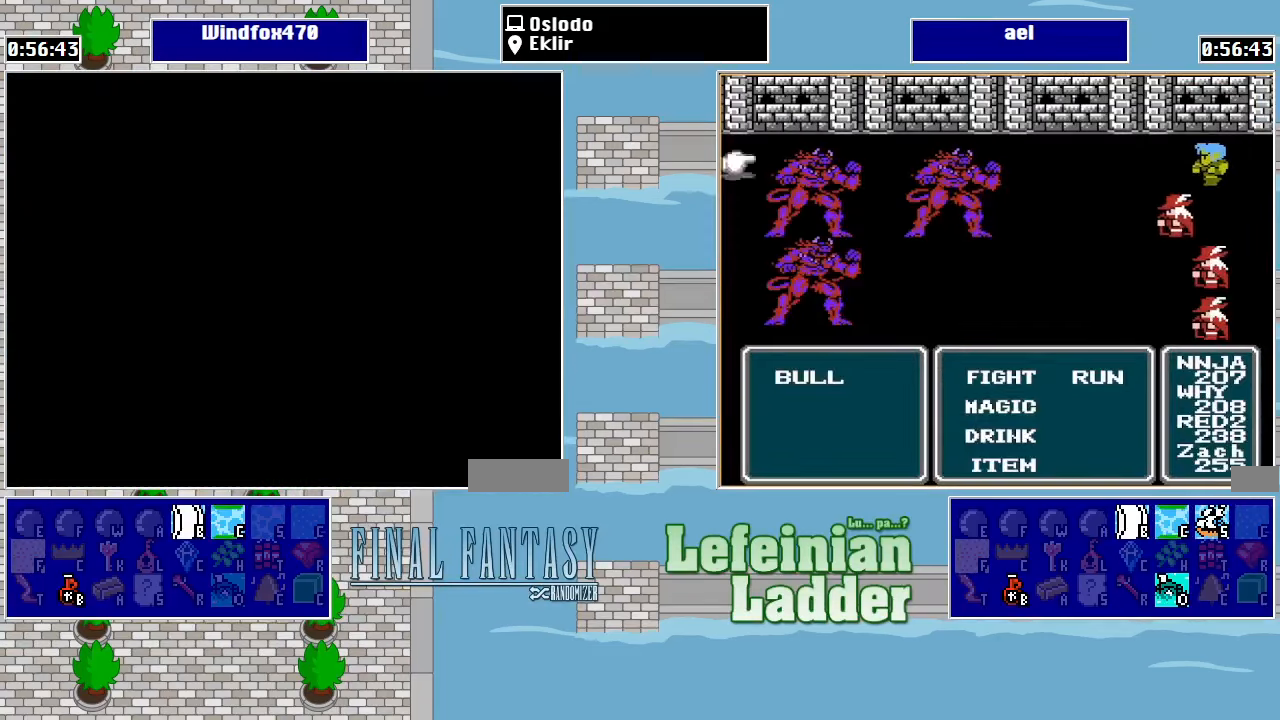
{"buttons": ["DPAD_LEFT"], "events": []}
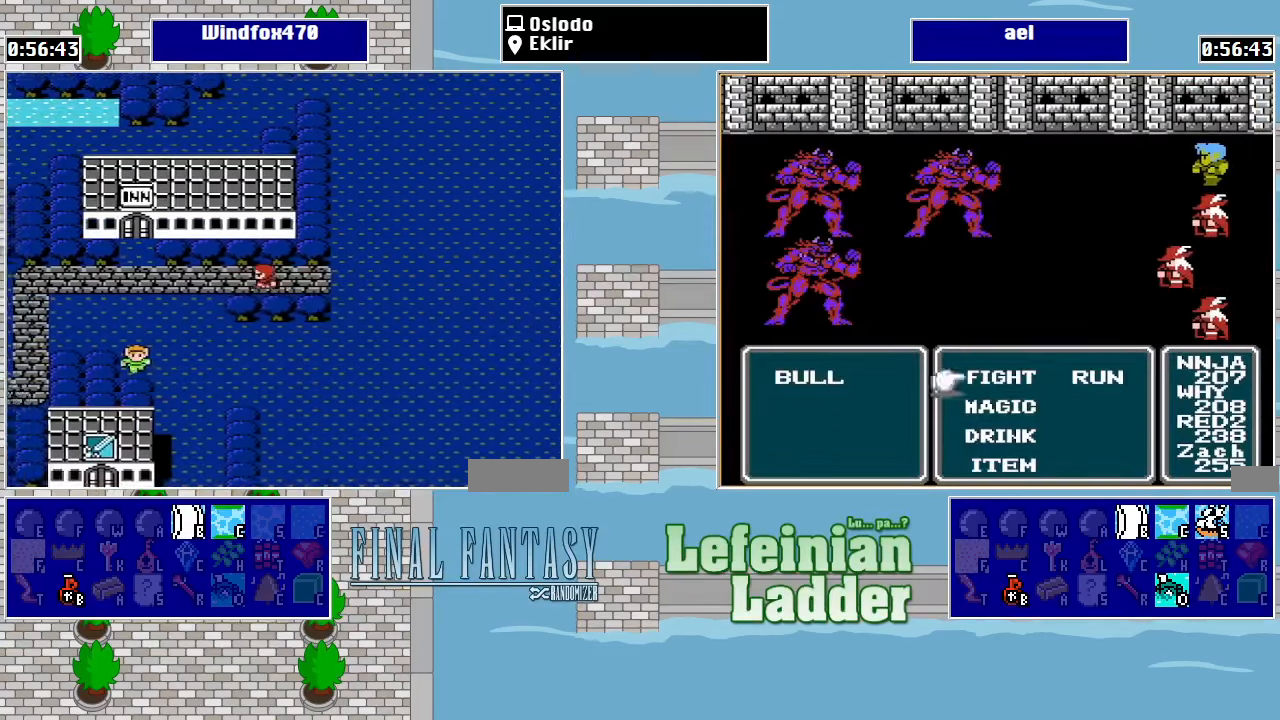
{"buttons": ["DPAD_UP"], "events": [[433, "DPAD_LEFT", "up"], [433, "DPAD_UP", "down"]]}
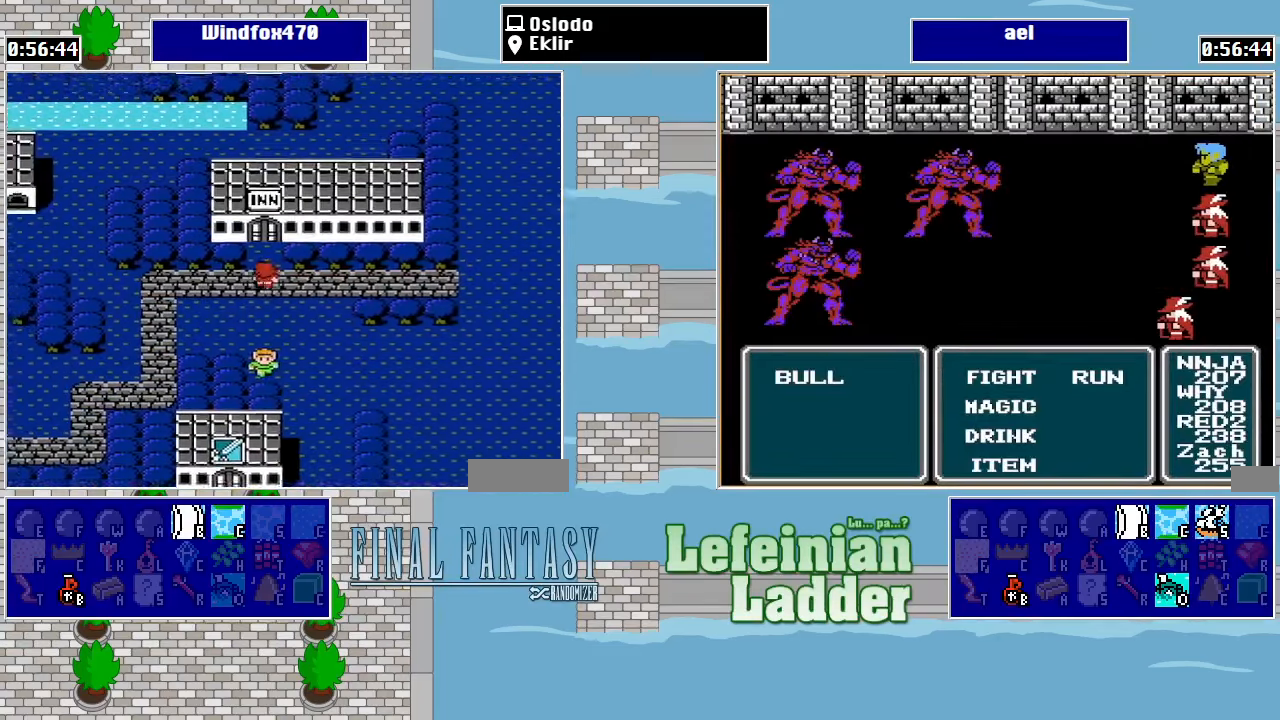
{"buttons": ["A"], "events": [[267, "DPAD_UP", "up"], [433, "A", "down"]]}
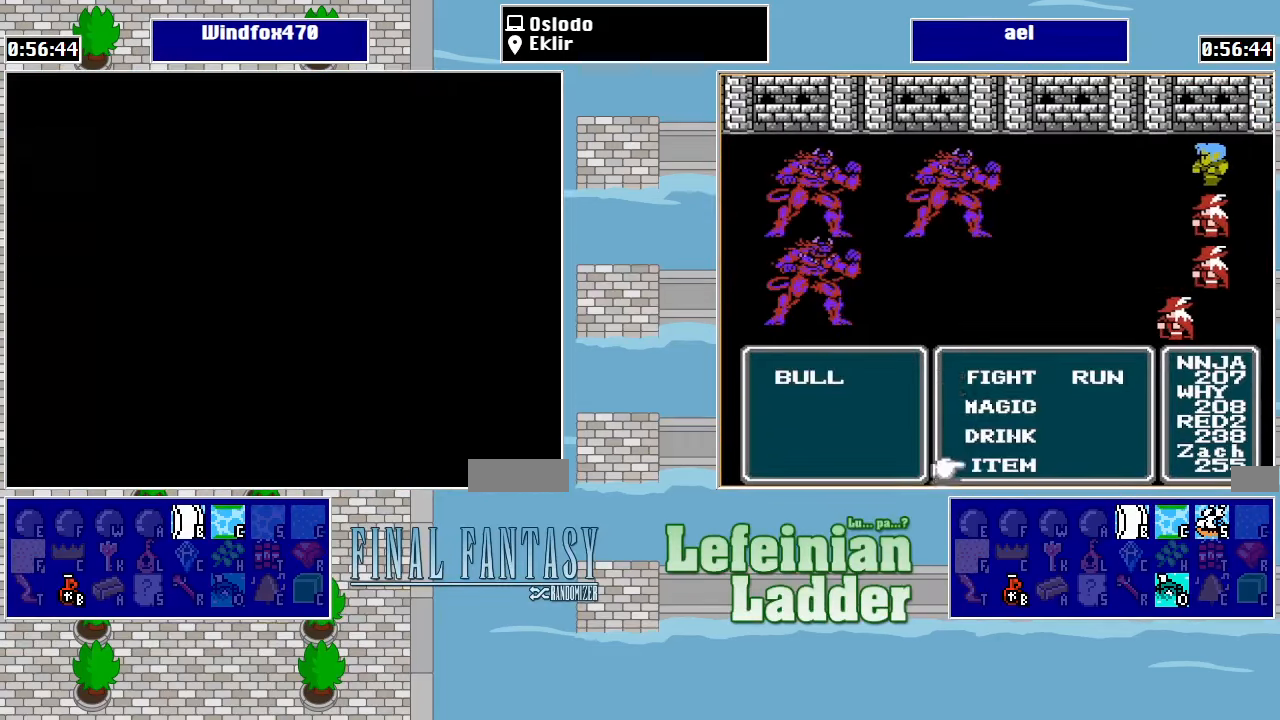
{"buttons": ["A"], "events": [[33, "A", "up"], [100, "A", "down"], [167, "A", "up"], [233, "A", "down"], [300, "A", "up"], [500, "A", "down"]]}
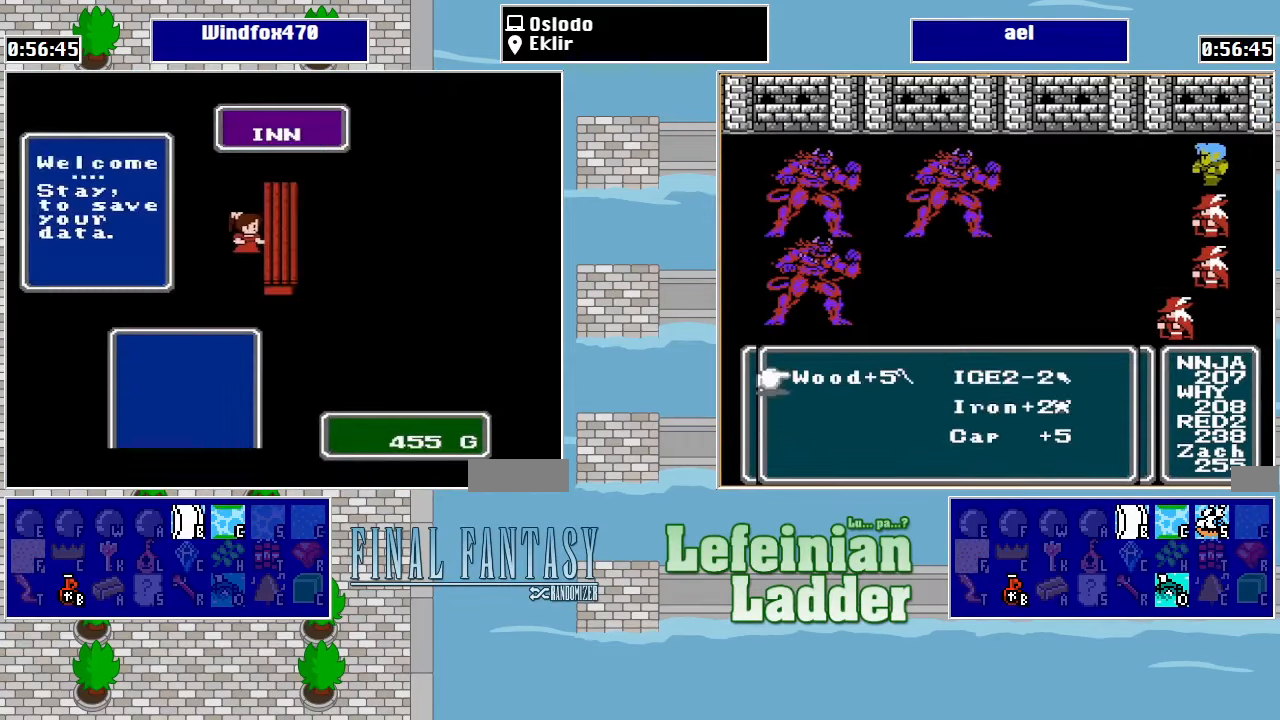
{"buttons": [], "events": [[67, "A", "up"], [133, "A", "down"], [200, "A", "up"], [267, "A", "down"], [333, "A", "up"], [400, "A", "down"], [467, "A", "up"]]}
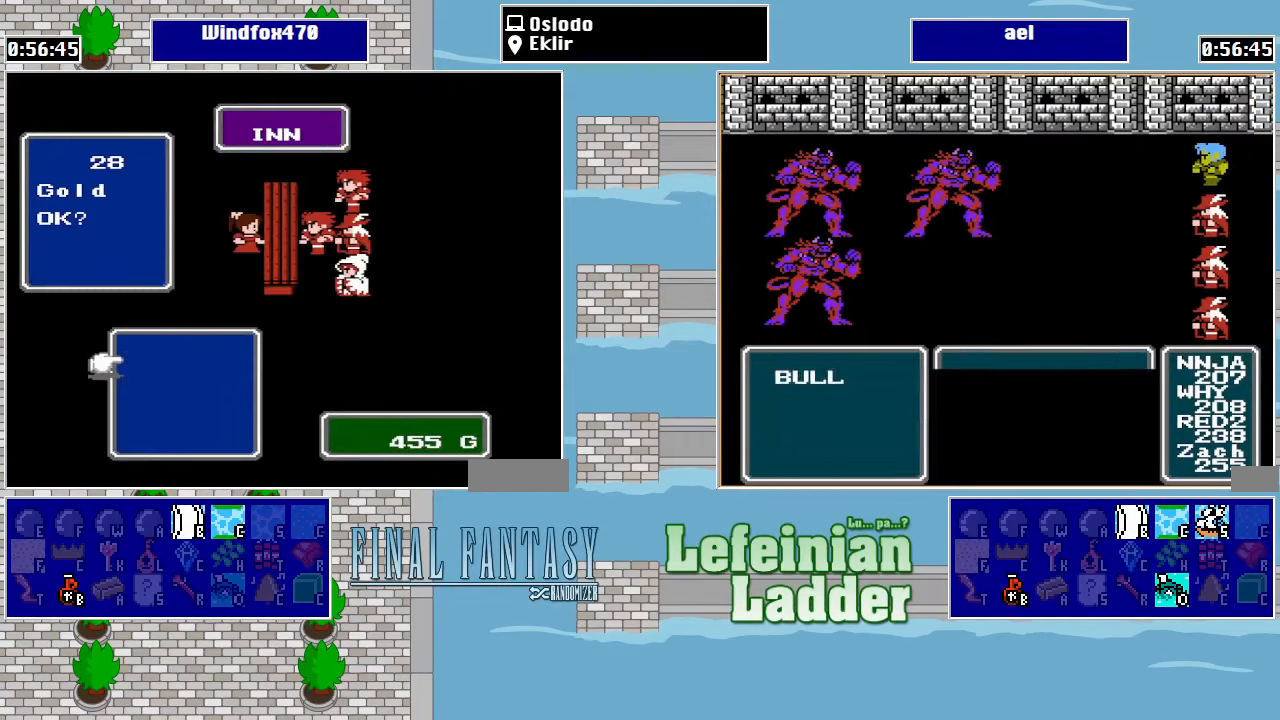
{"buttons": [], "events": [[33, "A", "down"], [100, "A", "up"], [200, "A", "down"], [233, "A", "up"], [333, "A", "down"], [400, "A", "up"]]}
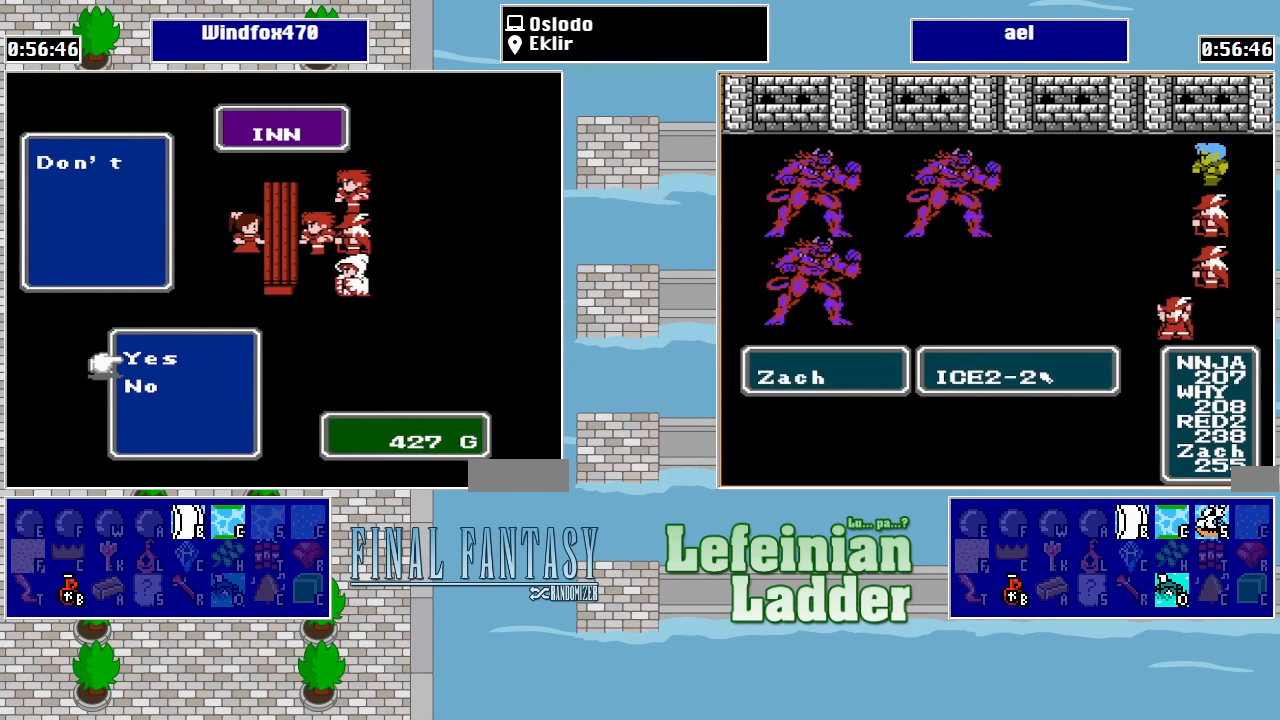
{"buttons": ["A"], "events": [[133, "A", "down"], [200, "A", "up"], [266, "A", "down"], [366, "A", "up"], [433, "A", "down"]]}
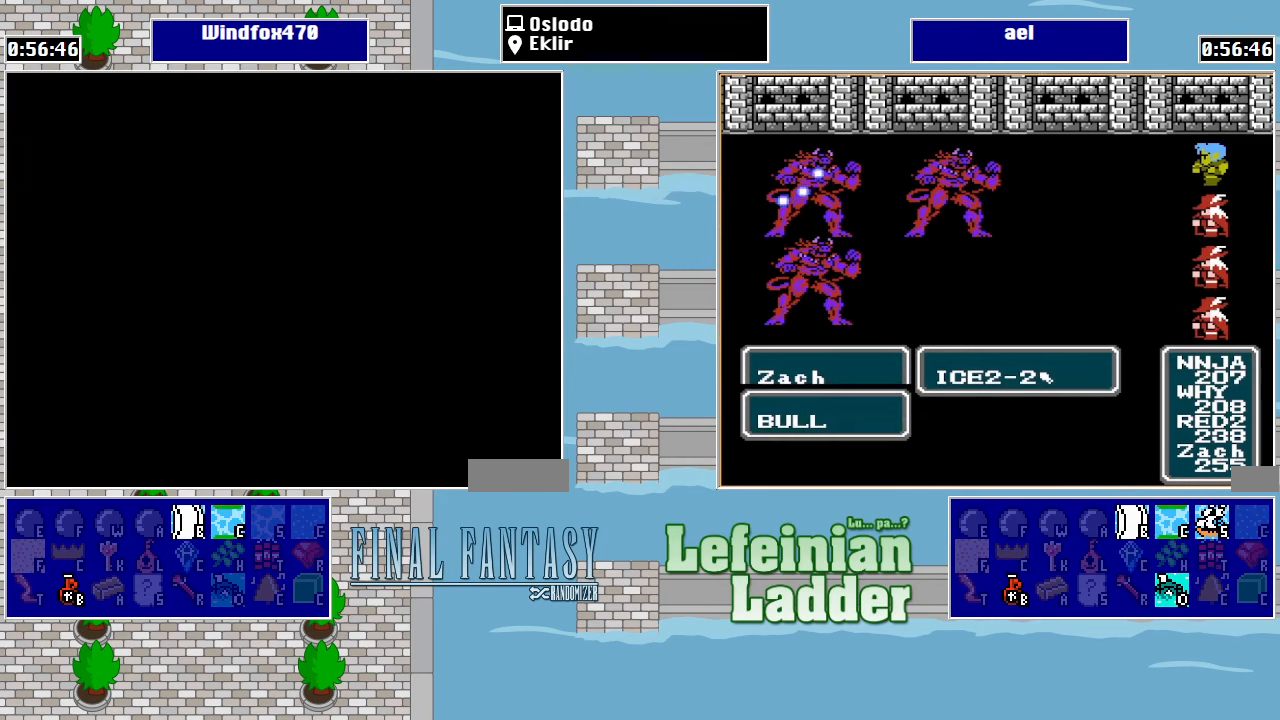
{"buttons": ["DPAD_DOWN"], "events": [[33, "A", "up"], [500, "DPAD_DOWN", "down"]]}
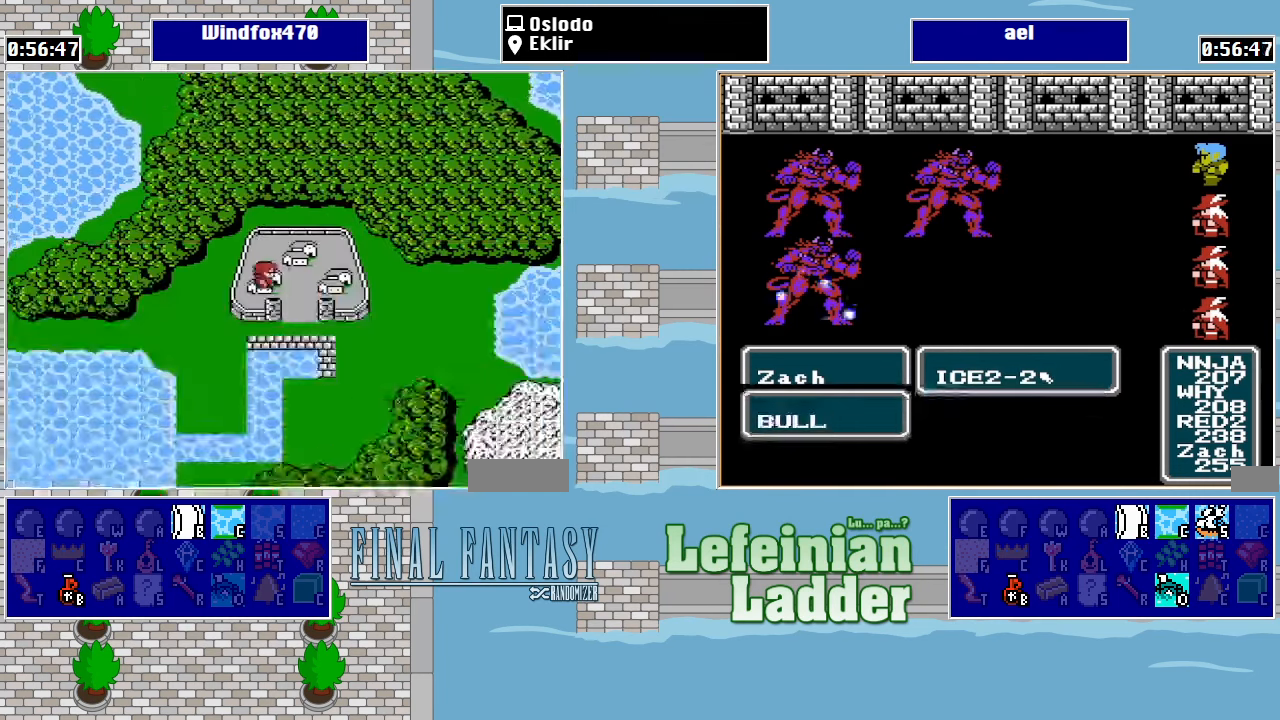
{"buttons": ["DPAD_LEFT"], "events": [[66, "DPAD_RIGHT", "down"], [100, "DPAD_RIGHT", "up"], [333, "DPAD_DOWN", "up"], [333, "DPAD_LEFT", "down"]]}
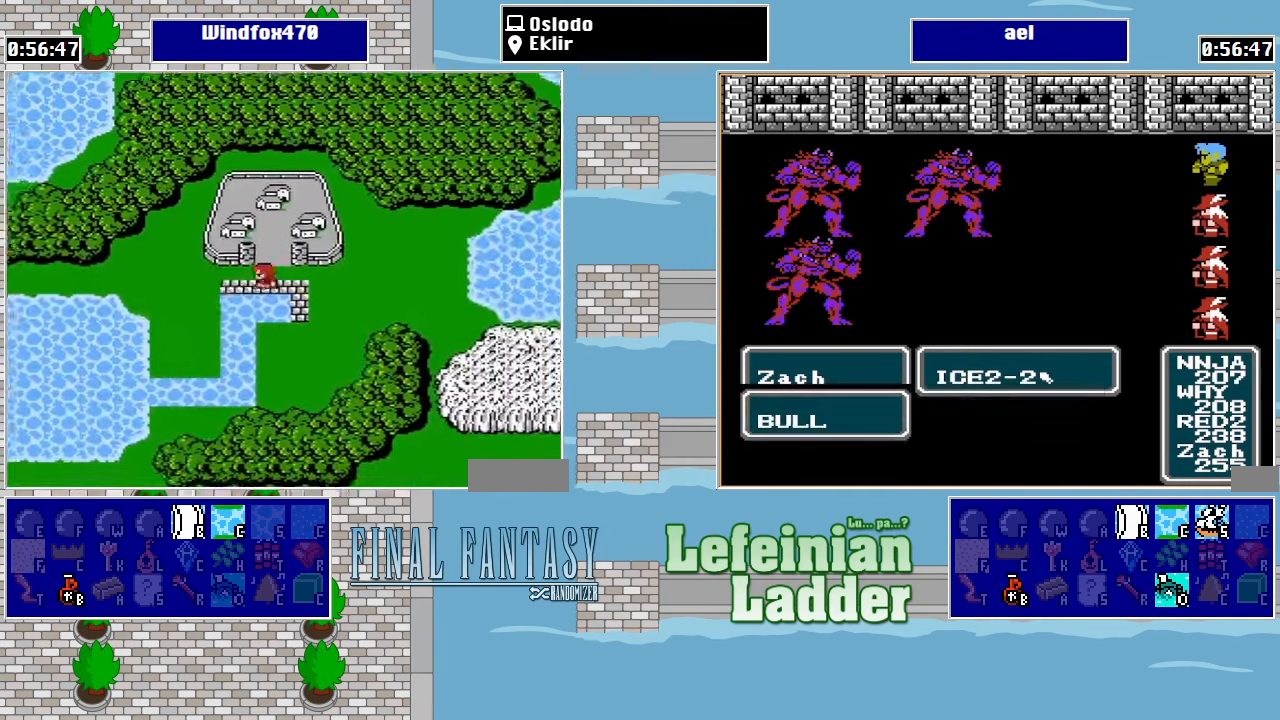
{"buttons": ["DPAD_UP"], "events": [[300, "DPAD_LEFT", "up"], [300, "DPAD_UP", "down"]]}
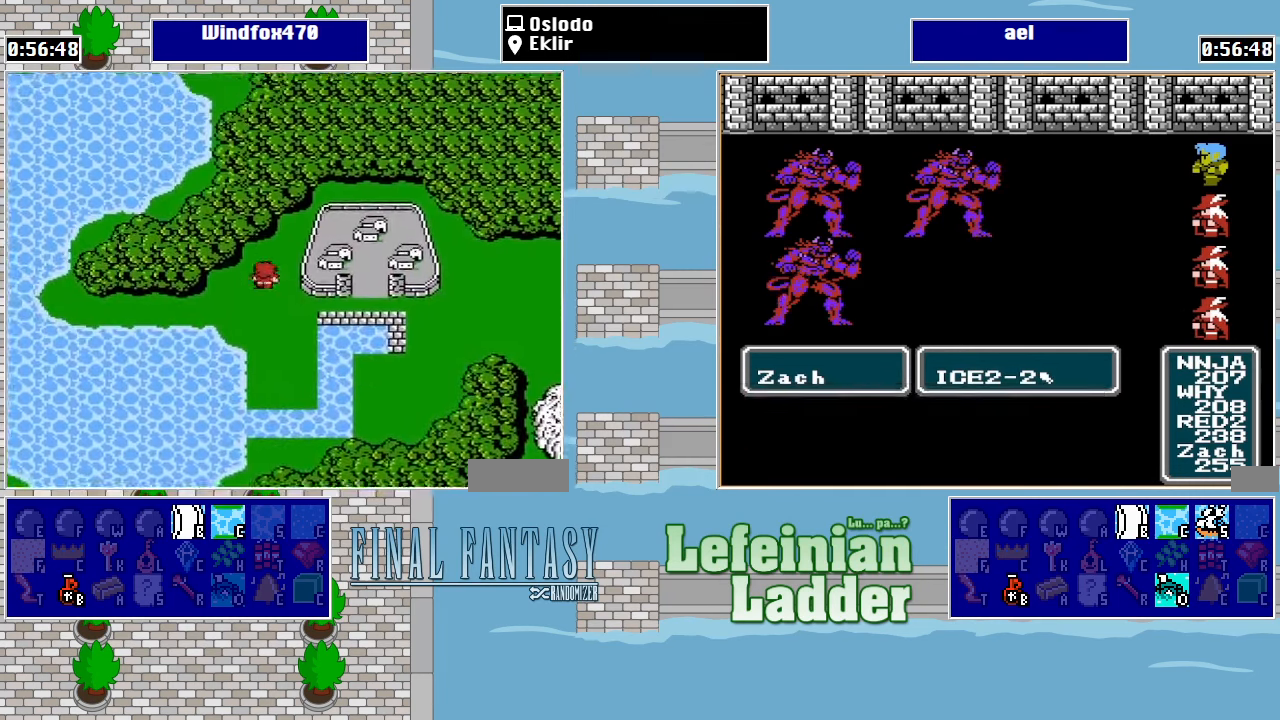
{"buttons": ["DPAD_UP"], "events": []}
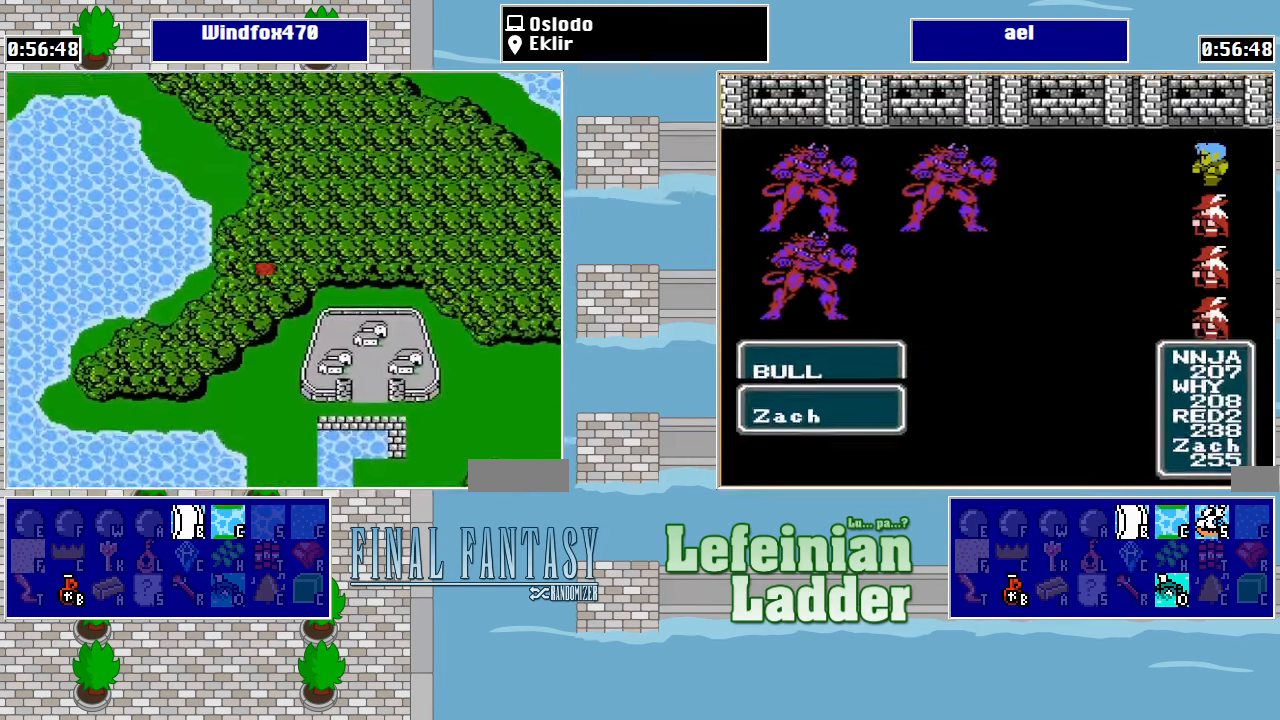
{"buttons": ["DPAD_UP"], "events": []}
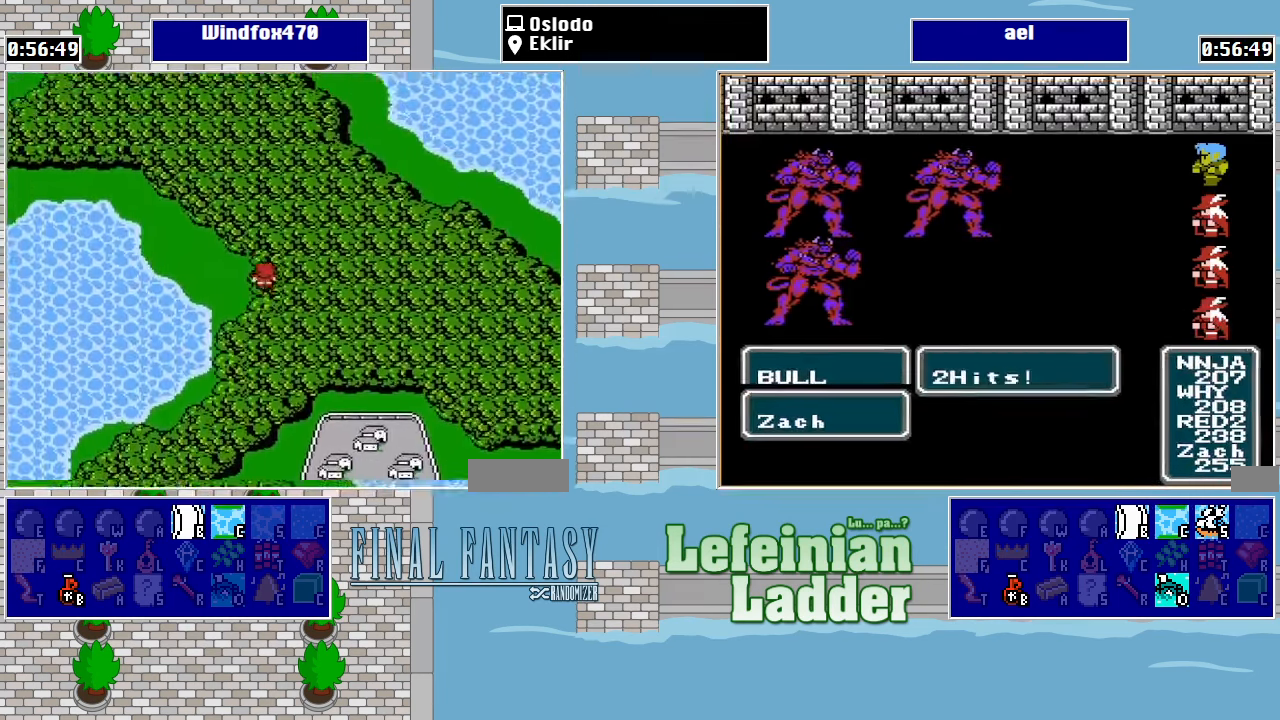
{"buttons": ["DPAD_LEFT"], "events": [[166, "DPAD_LEFT", "down"], [166, "DPAD_UP", "up"]]}
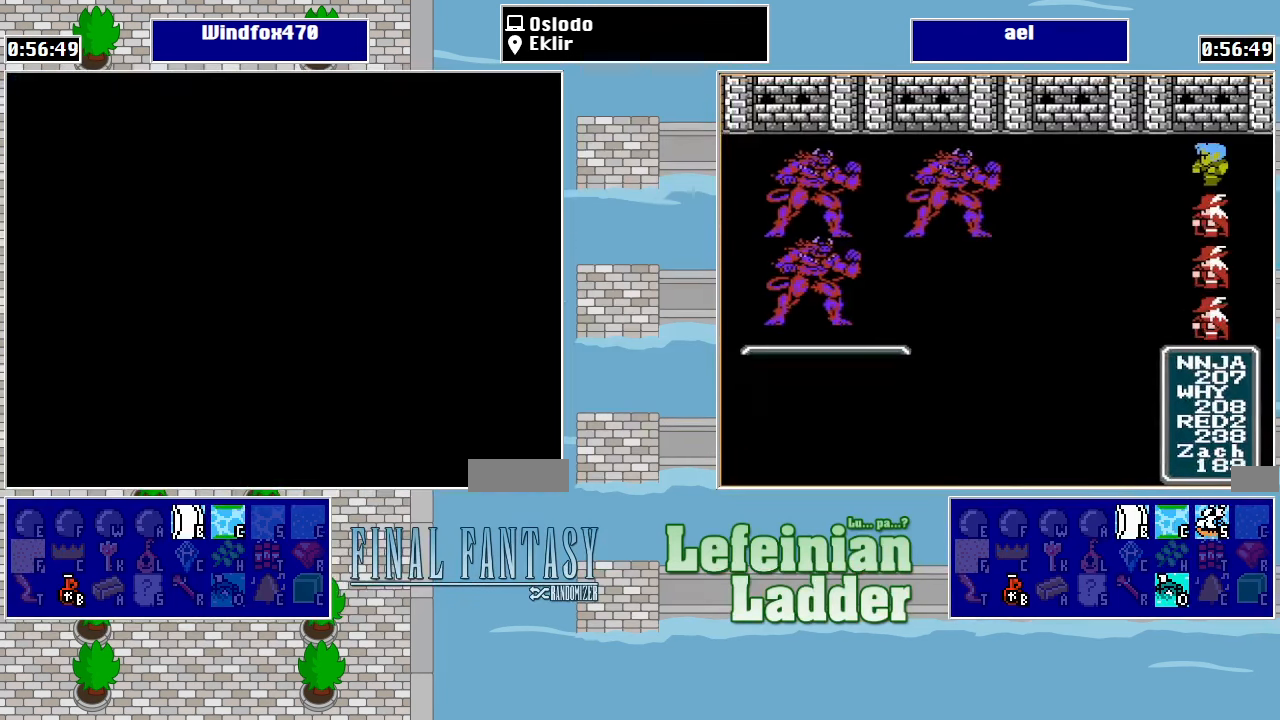
{"buttons": [], "events": [[100, "DPAD_LEFT", "up"]]}
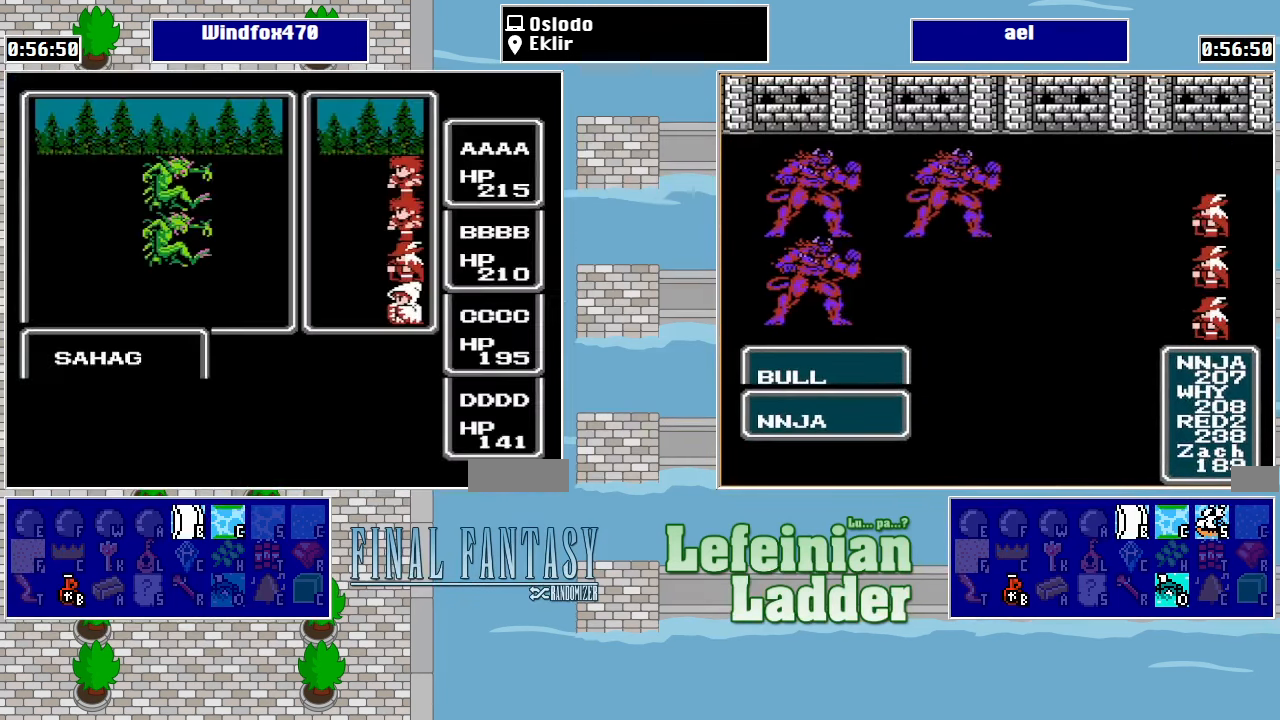
{"buttons": [], "events": []}
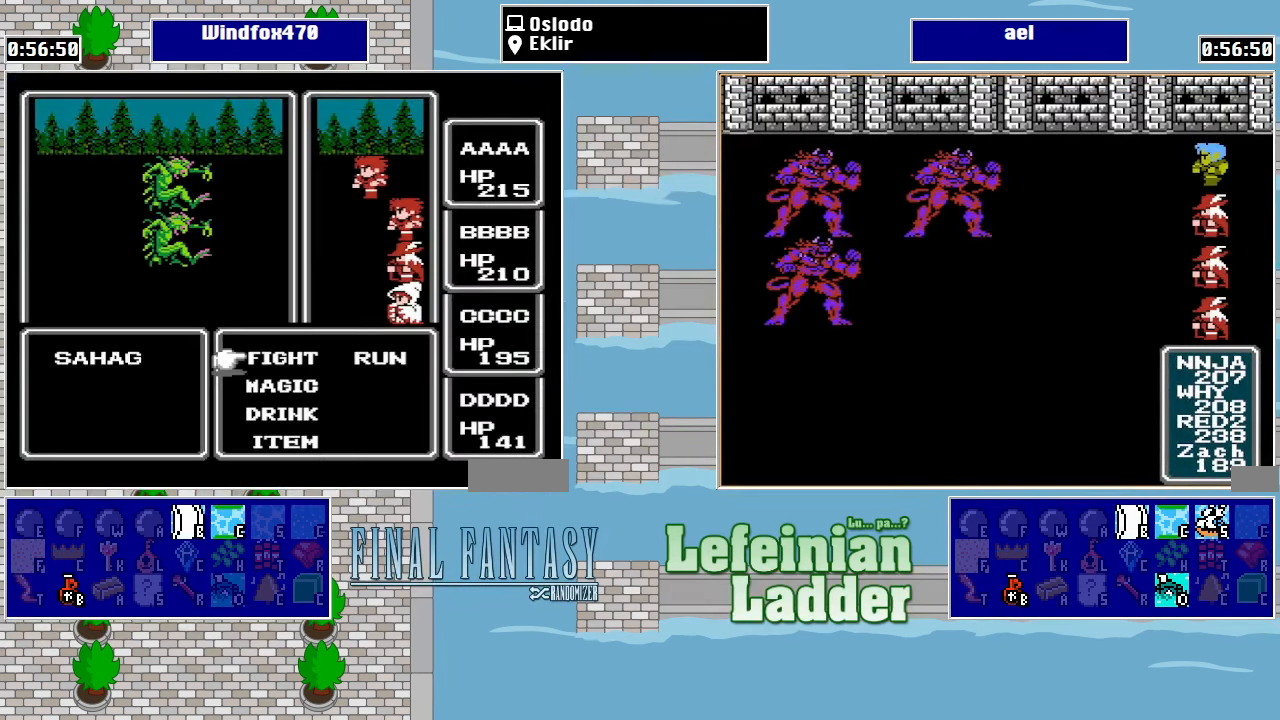
{"buttons": [], "events": [[166, "A", "down"], [266, "A", "up"], [300, "A", "down"], [400, "A", "up"]]}
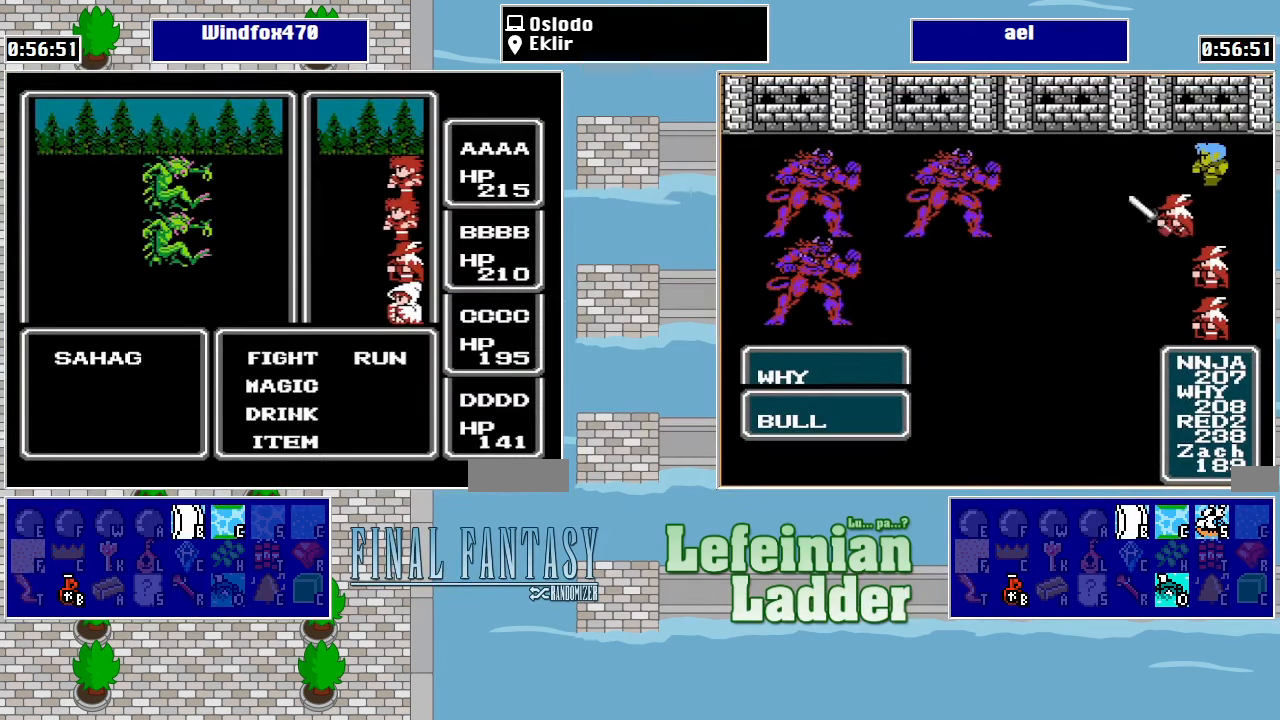
{"buttons": ["DPAD_DOWN"], "events": [[267, "A", "down"], [400, "A", "up"], [400, "DPAD_DOWN", "down"]]}
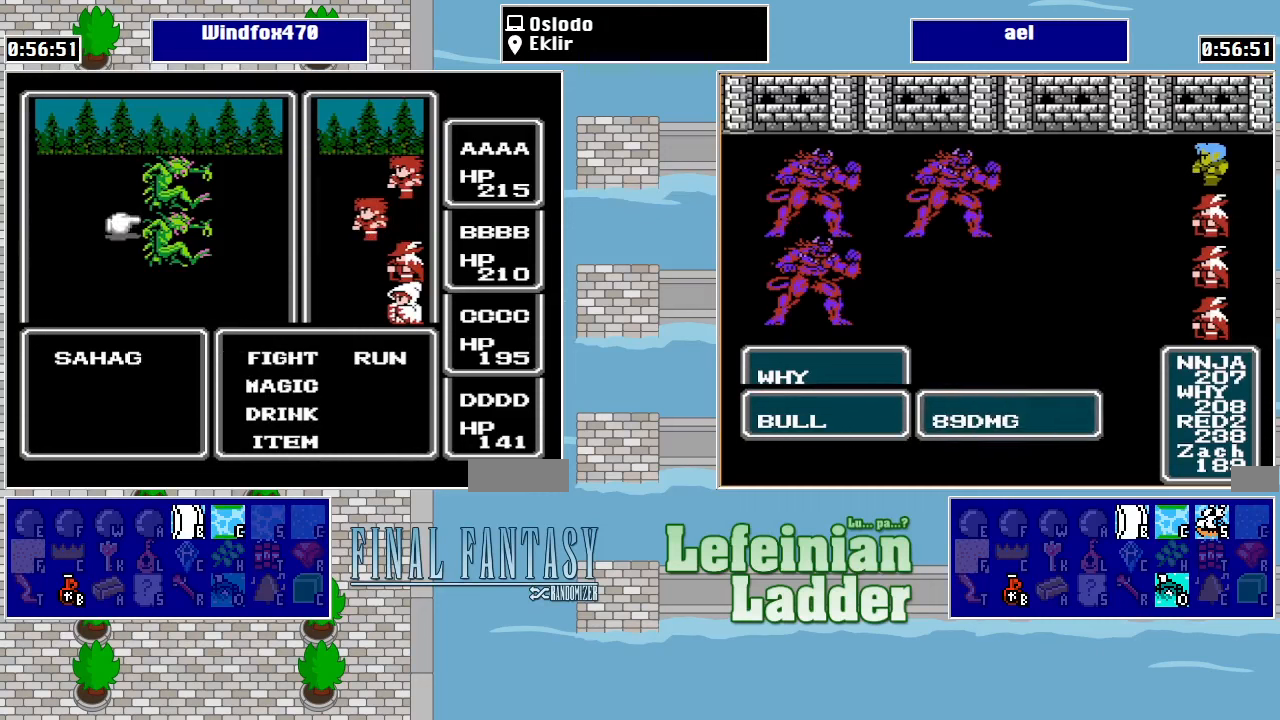
{"buttons": [], "events": [[34, "DPAD_DOWN", "up"], [67, "A", "down"], [200, "A", "up"]]}
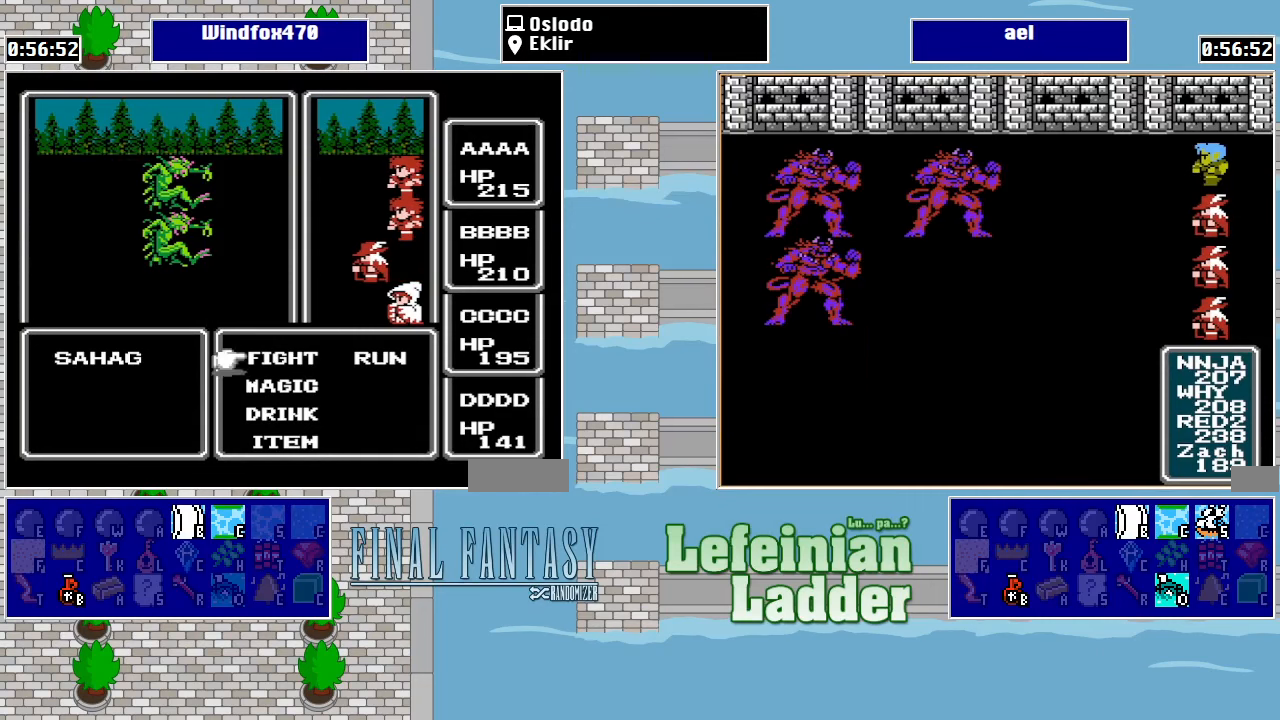
{"buttons": [], "events": [[67, "A", "down"], [167, "A", "up"], [267, "A", "down"], [400, "A", "up"]]}
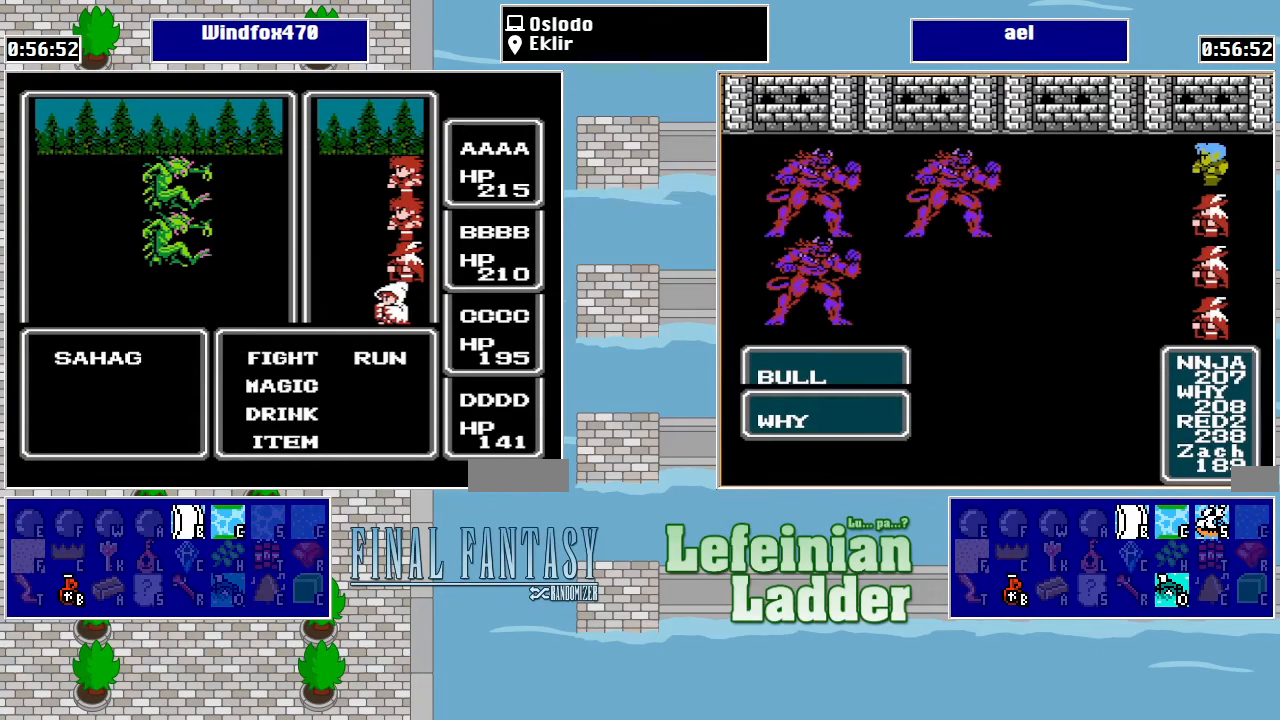
{"buttons": [], "events": [[200, "DPAD_UP", "down"], [300, "A", "down"], [300, "DPAD_UP", "up"], [367, "A", "up"], [434, "A", "down"], [500, "A", "up"]]}
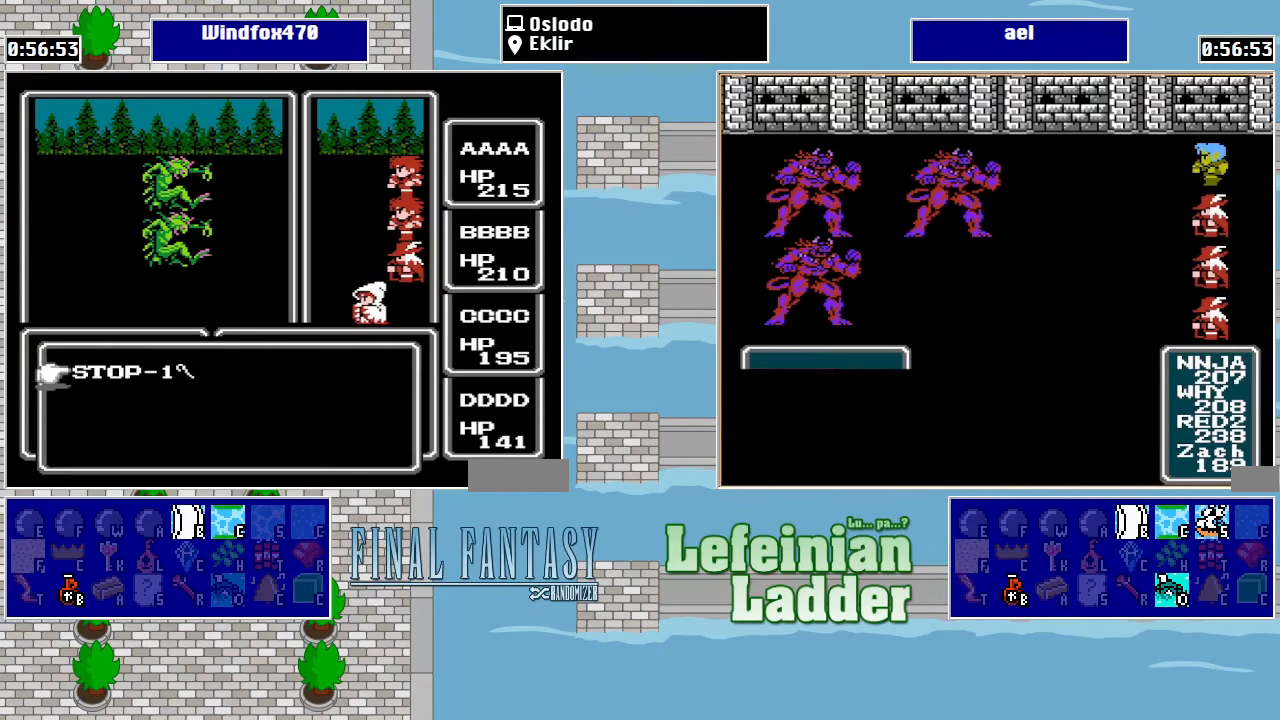
{"buttons": [], "events": [[67, "A", "down"], [134, "A", "up"], [200, "A", "down"], [300, "A", "up"]]}
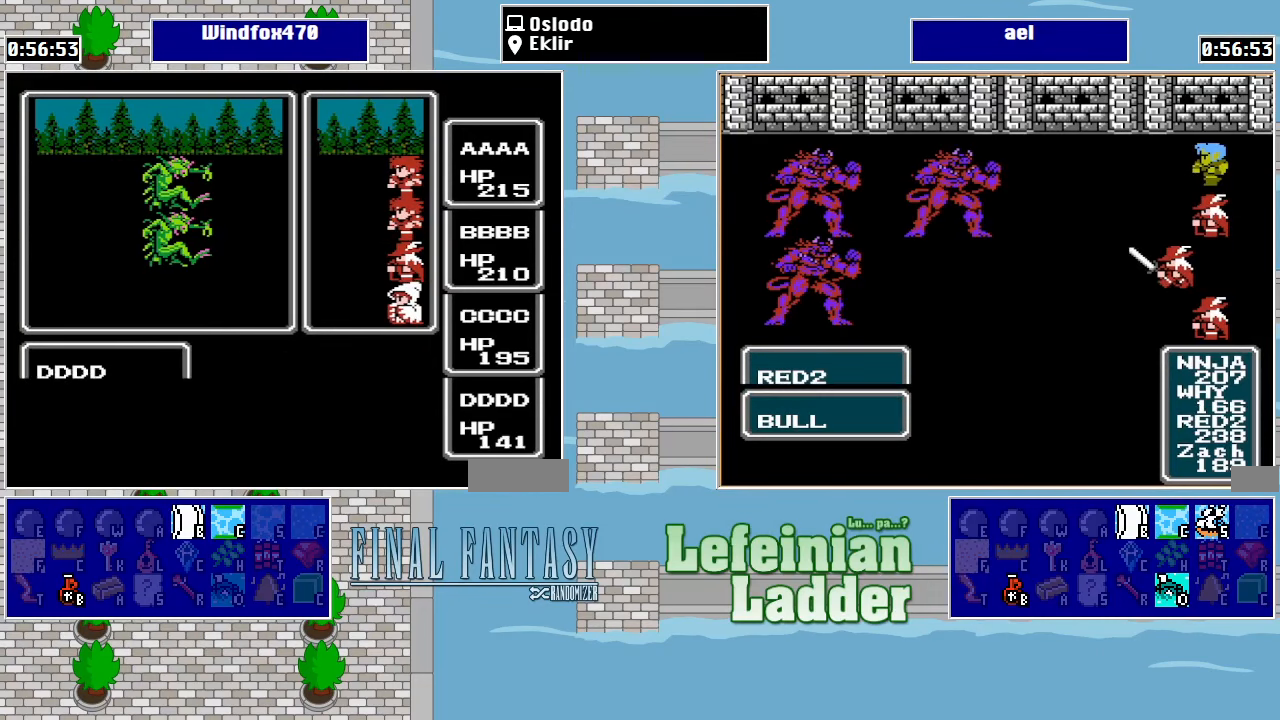
{"buttons": [], "events": []}
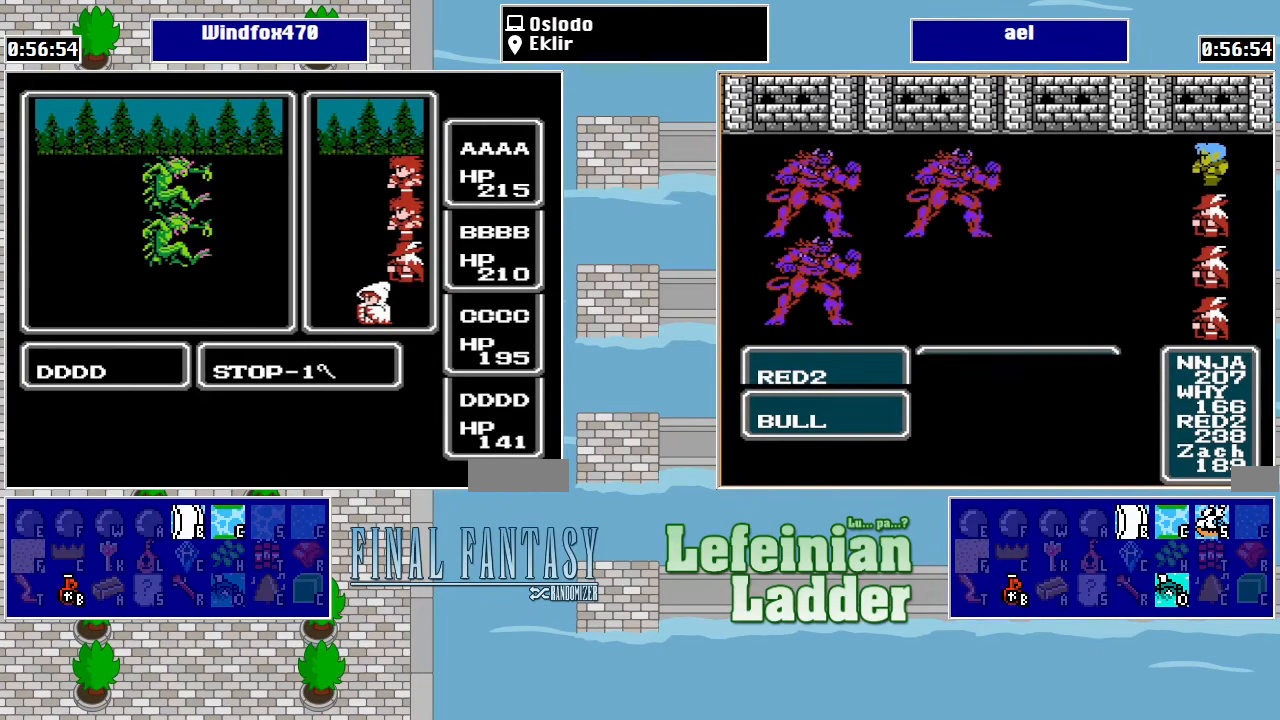
{"buttons": [], "events": []}
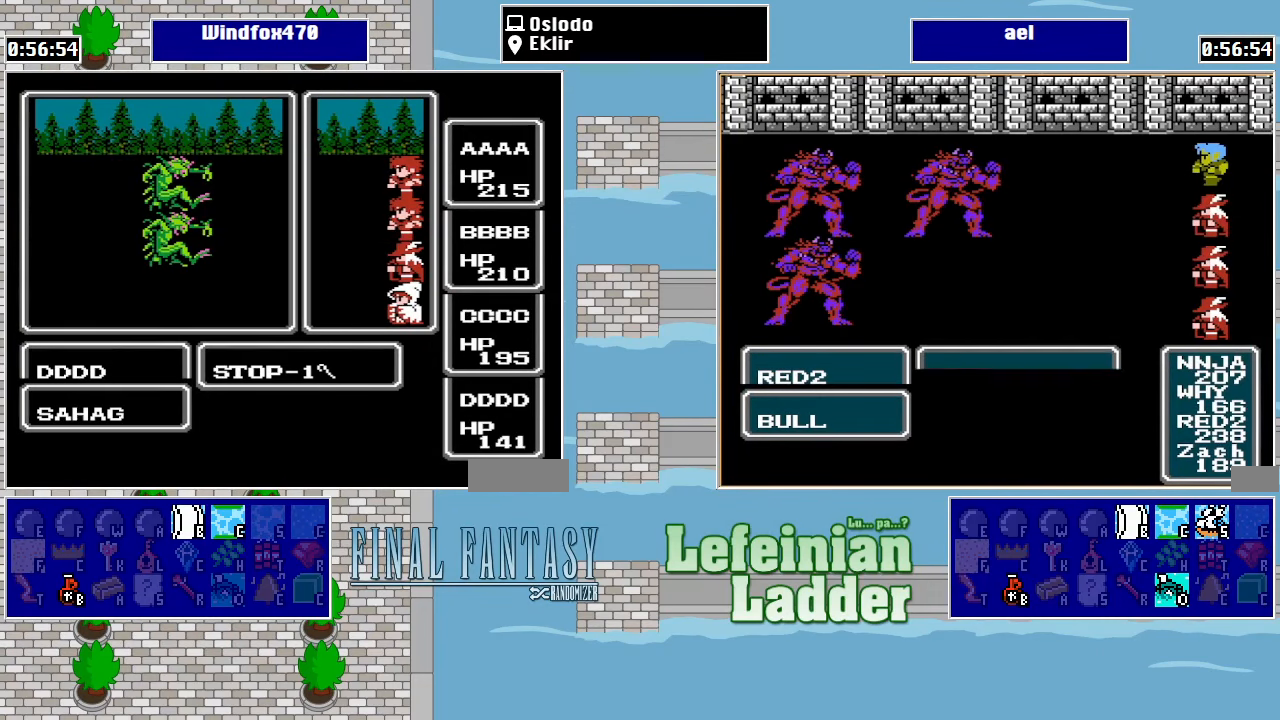
{"buttons": [], "events": []}
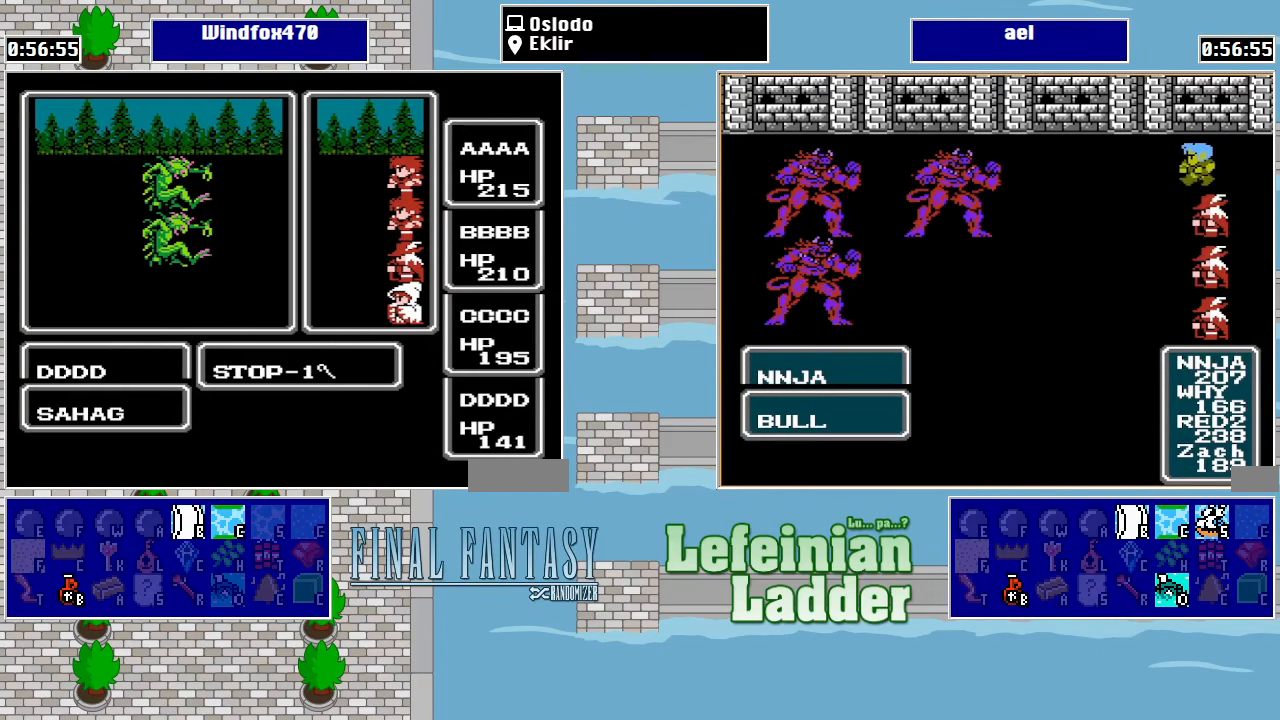
{"buttons": [], "events": []}
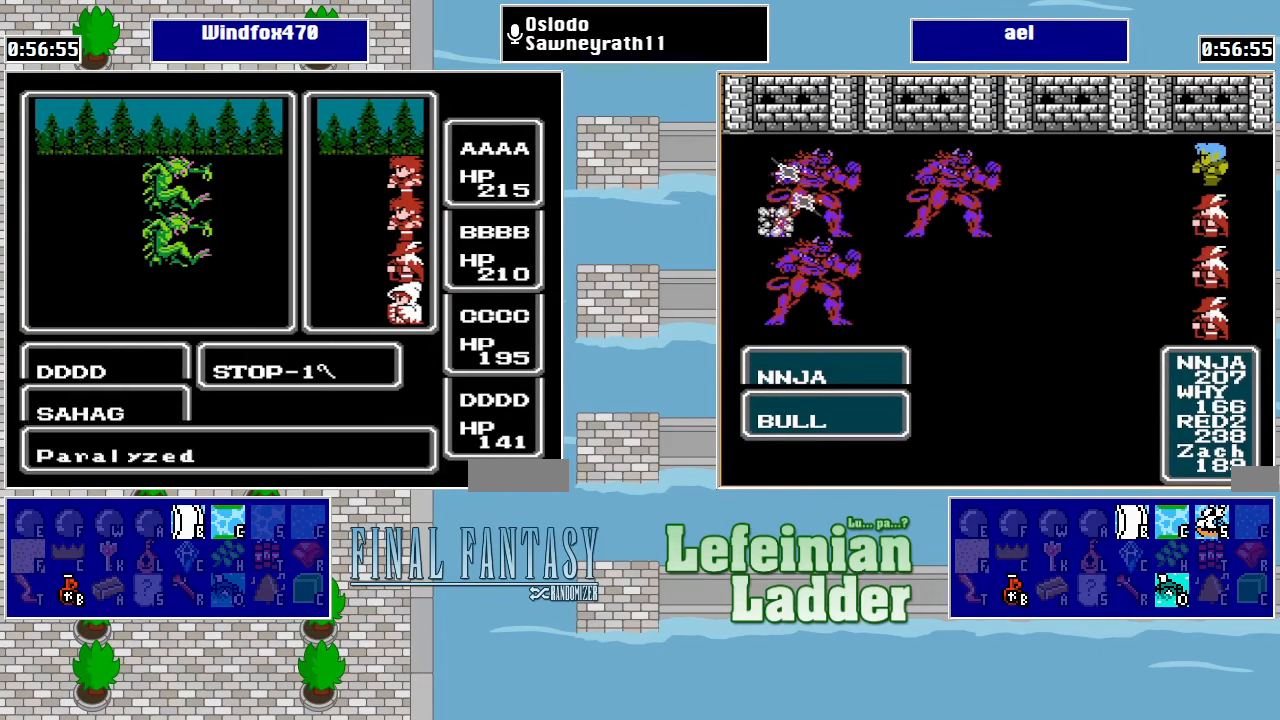
{"buttons": [], "events": []}